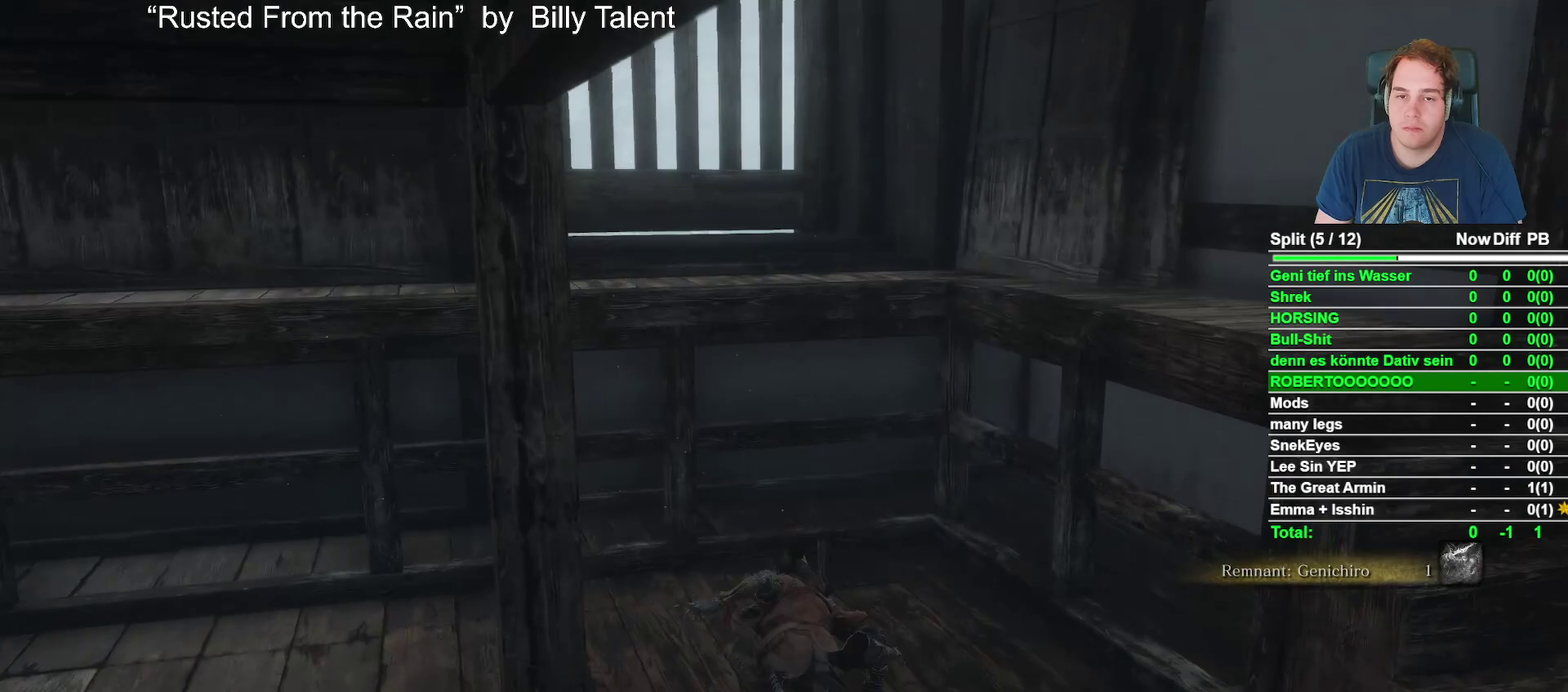
Gameplay with a controller (Xbox layout); each line is a JSON object with the inputs held at the frame after it. "events" lists button and stick changes between this image and that frame as [ms after this image, input, new state], when the widget could be followed in between. Not read: R2.
{"buttons": ["L2"], "left_stick": "up", "right_stick": "center", "events": [[200, "right_stick", "down"], [350, "right_stick", "center"], [483, "L2", "down"]]}
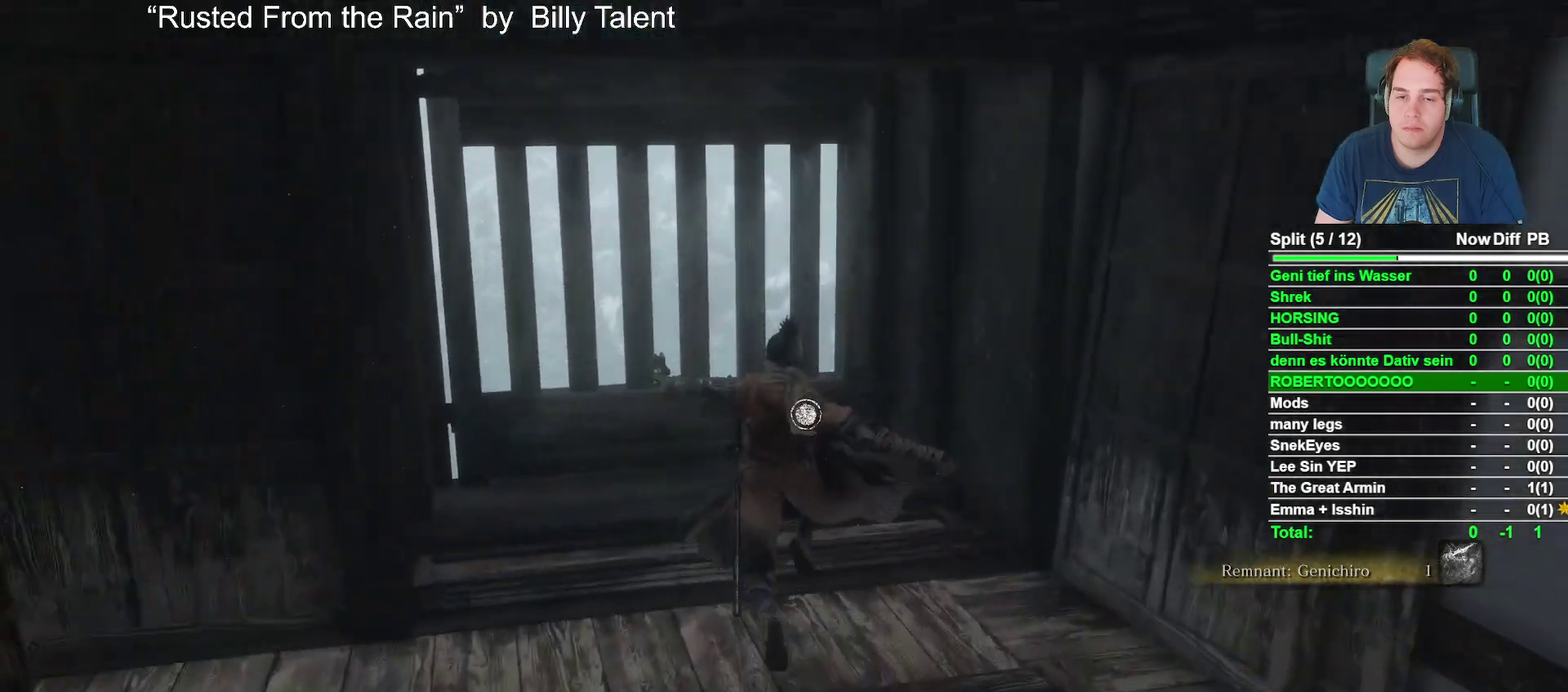
{"buttons": [], "left_stick": "center", "right_stick": "center", "events": [[33, "right_stick", "down"], [100, "L2", "up"], [183, "right_stick", "center"], [350, "X", "down"], [433, "left_stick", "center"], [450, "X", "up"]]}
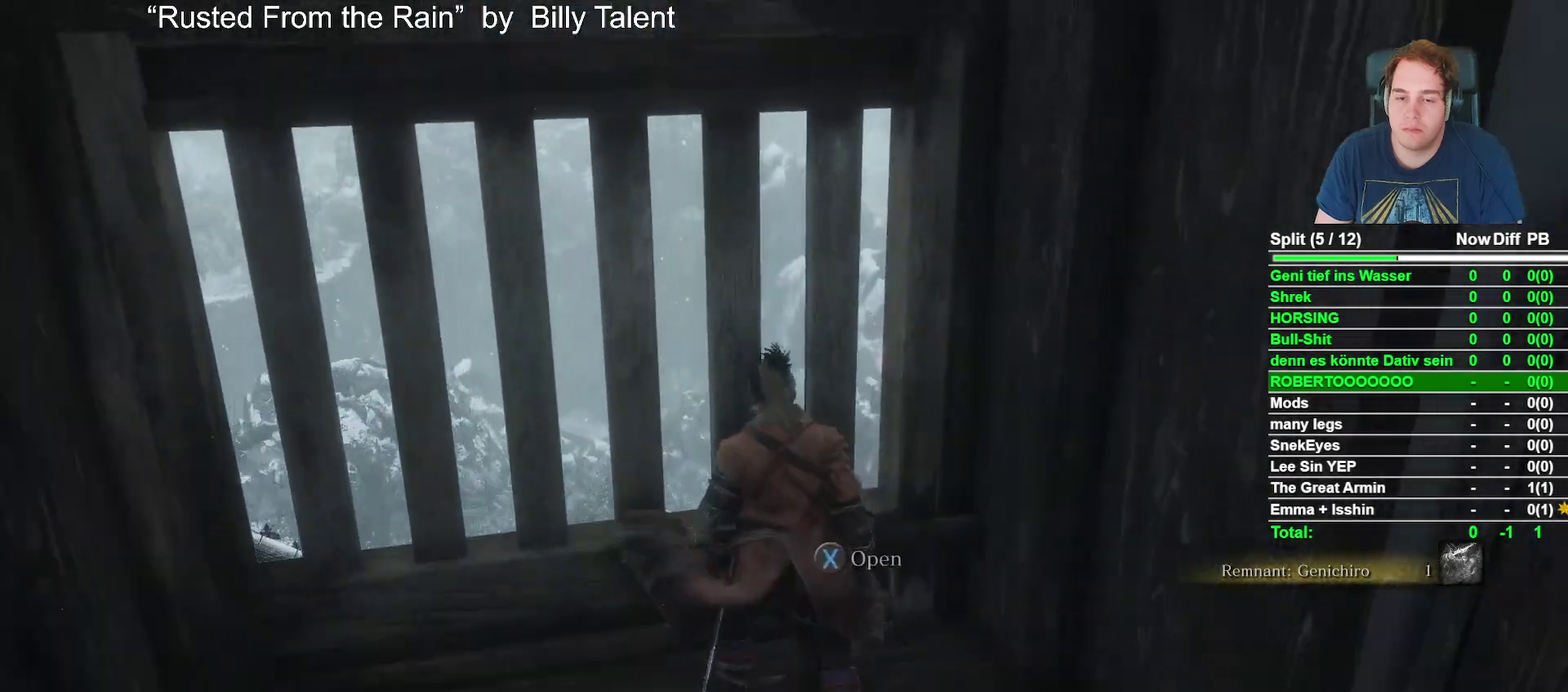
{"buttons": [], "left_stick": "center", "right_stick": "down", "events": [[350, "right_stick", "down"]]}
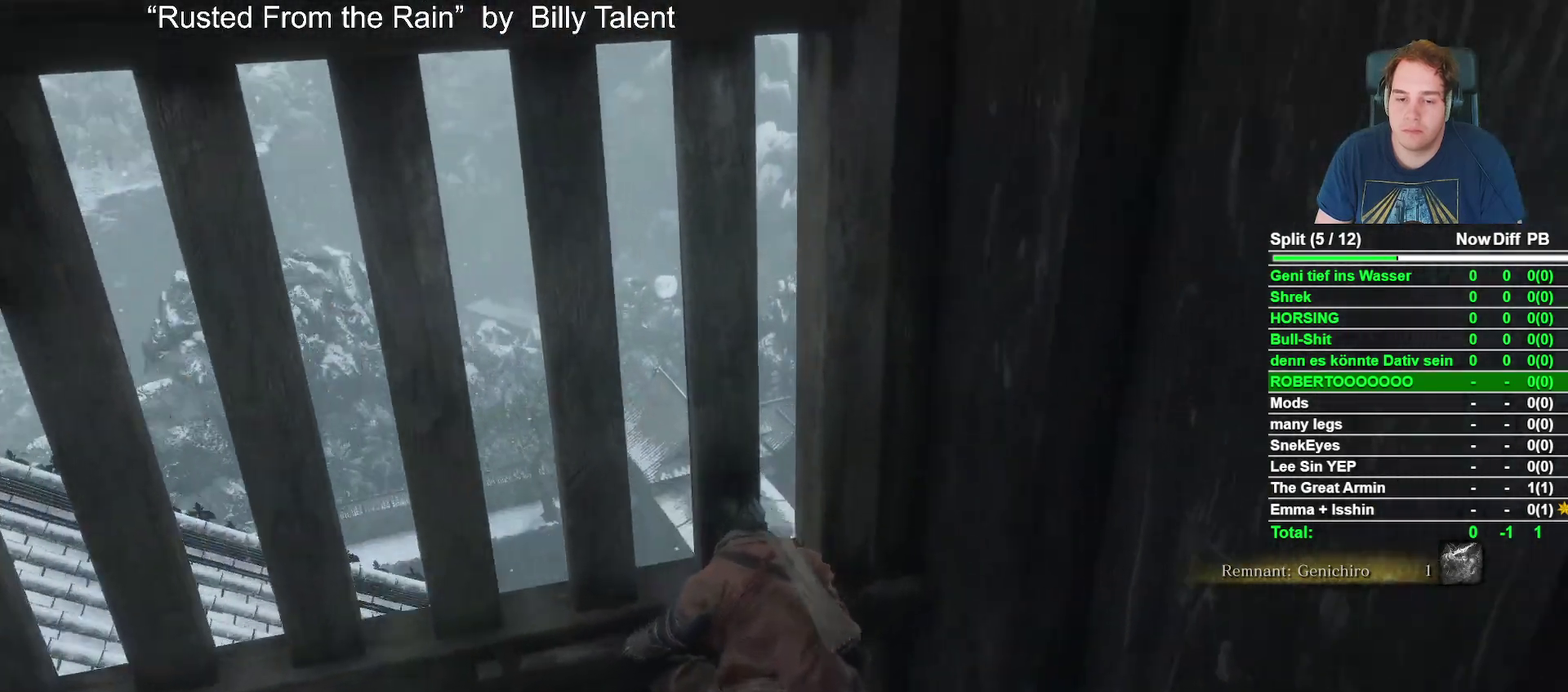
{"buttons": [], "left_stick": "center", "right_stick": "down", "events": [[50, "right_stick", "center"], [433, "right_stick", "down"]]}
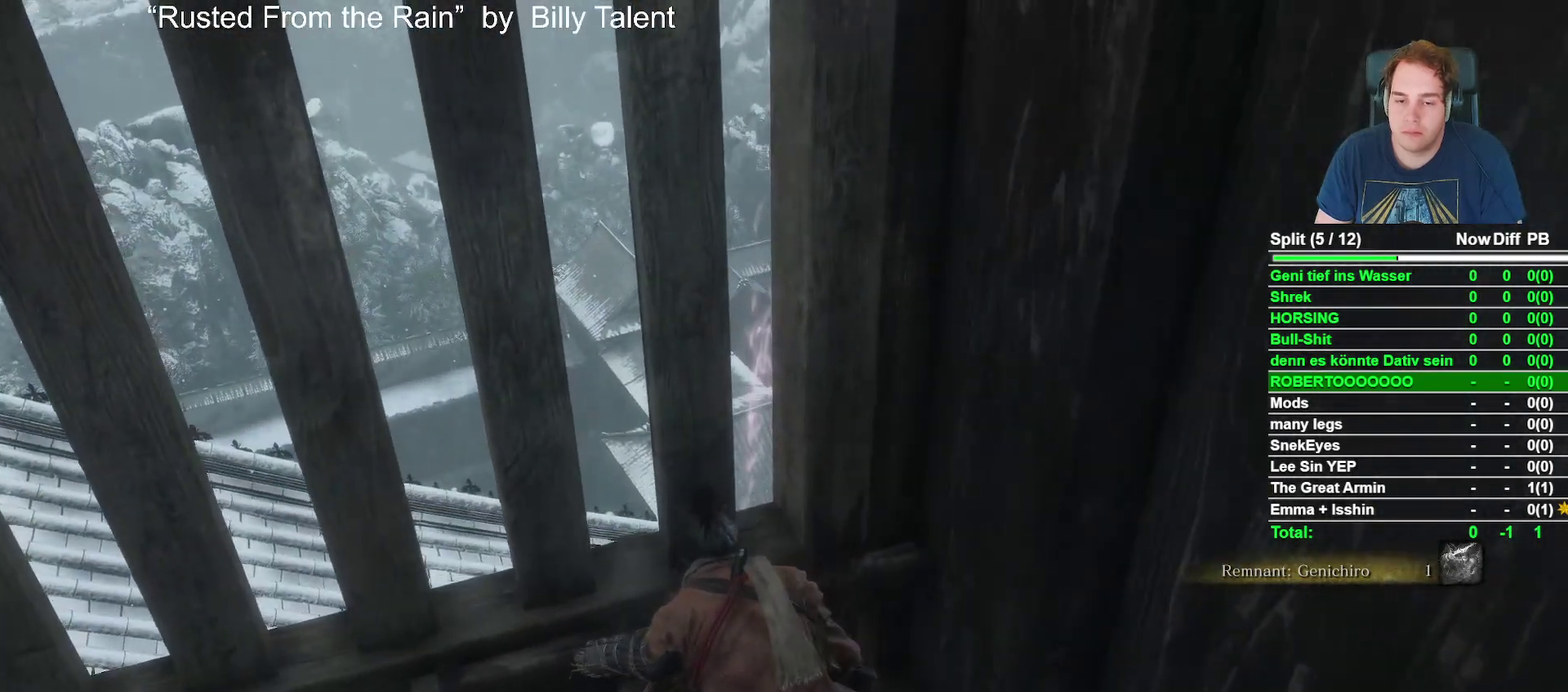
{"buttons": [], "left_stick": "center", "right_stick": "center", "events": [[33, "right_stick", "down-left"], [133, "right_stick", "center"]]}
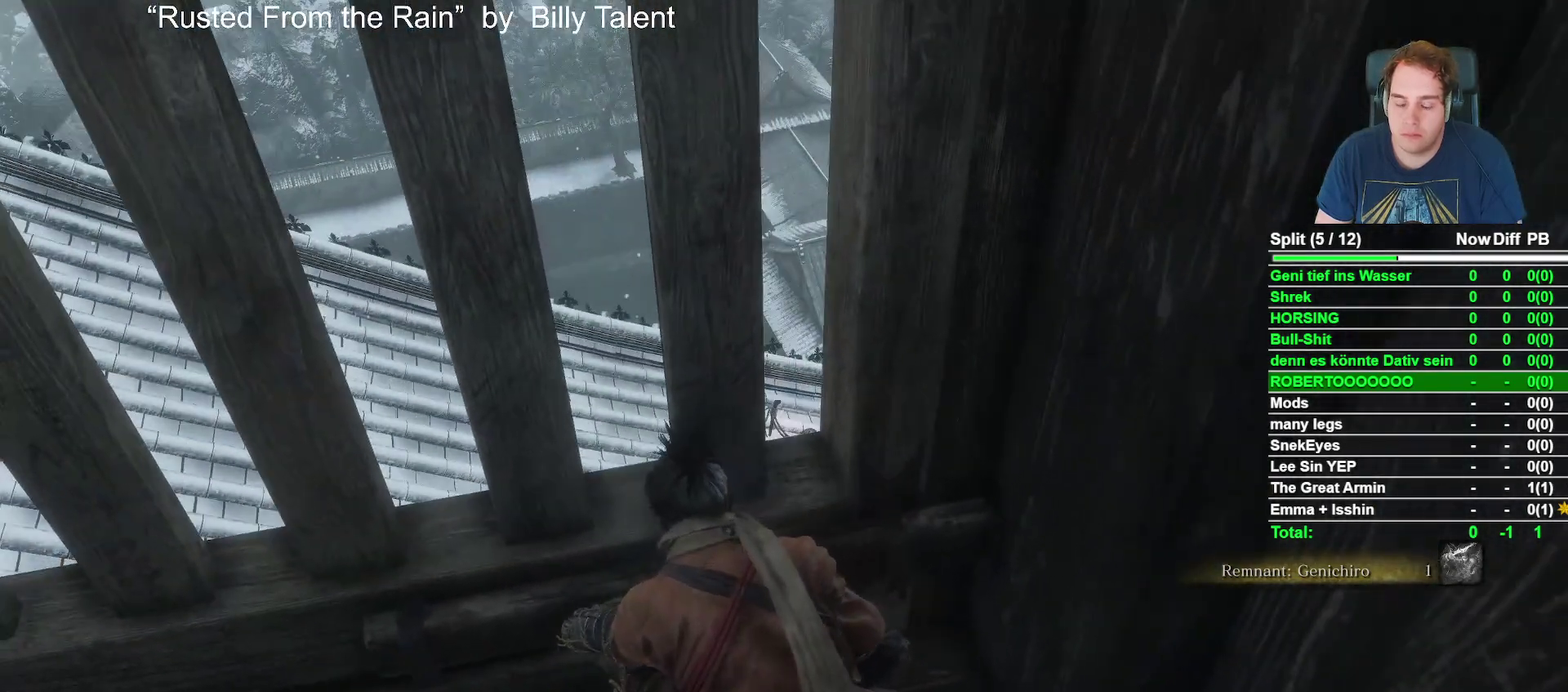
{"buttons": [], "left_stick": "center", "right_stick": "center", "events": []}
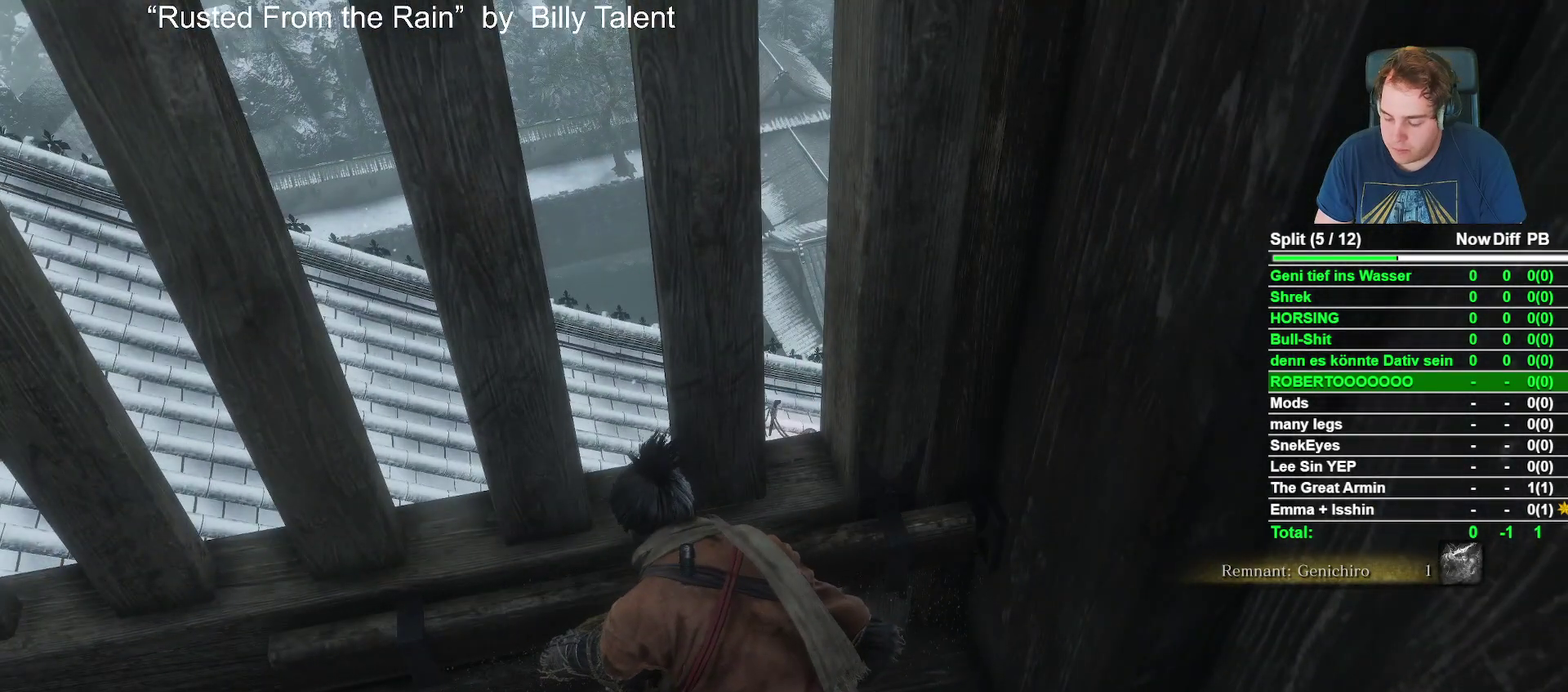
{"buttons": [], "left_stick": "center", "right_stick": "center", "events": []}
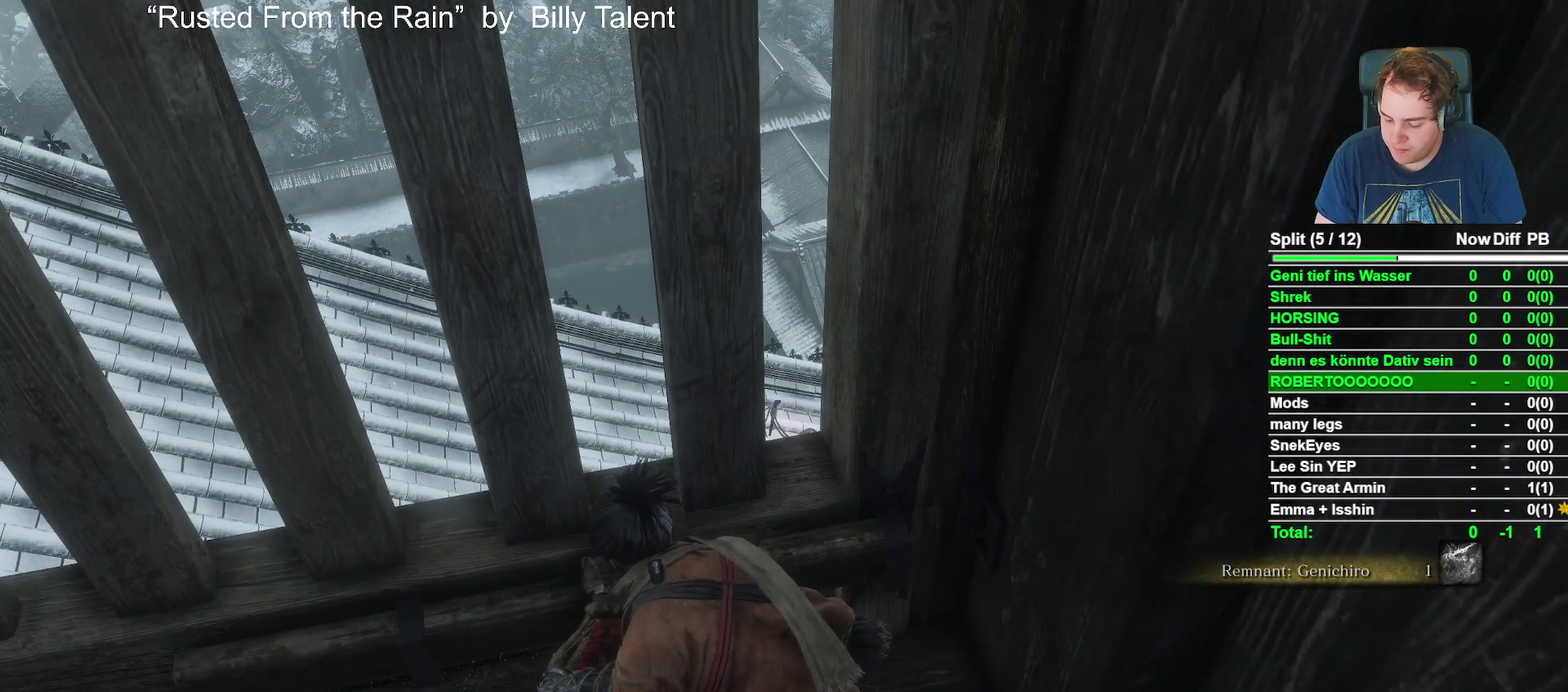
{"buttons": [], "left_stick": "center", "right_stick": "center", "events": []}
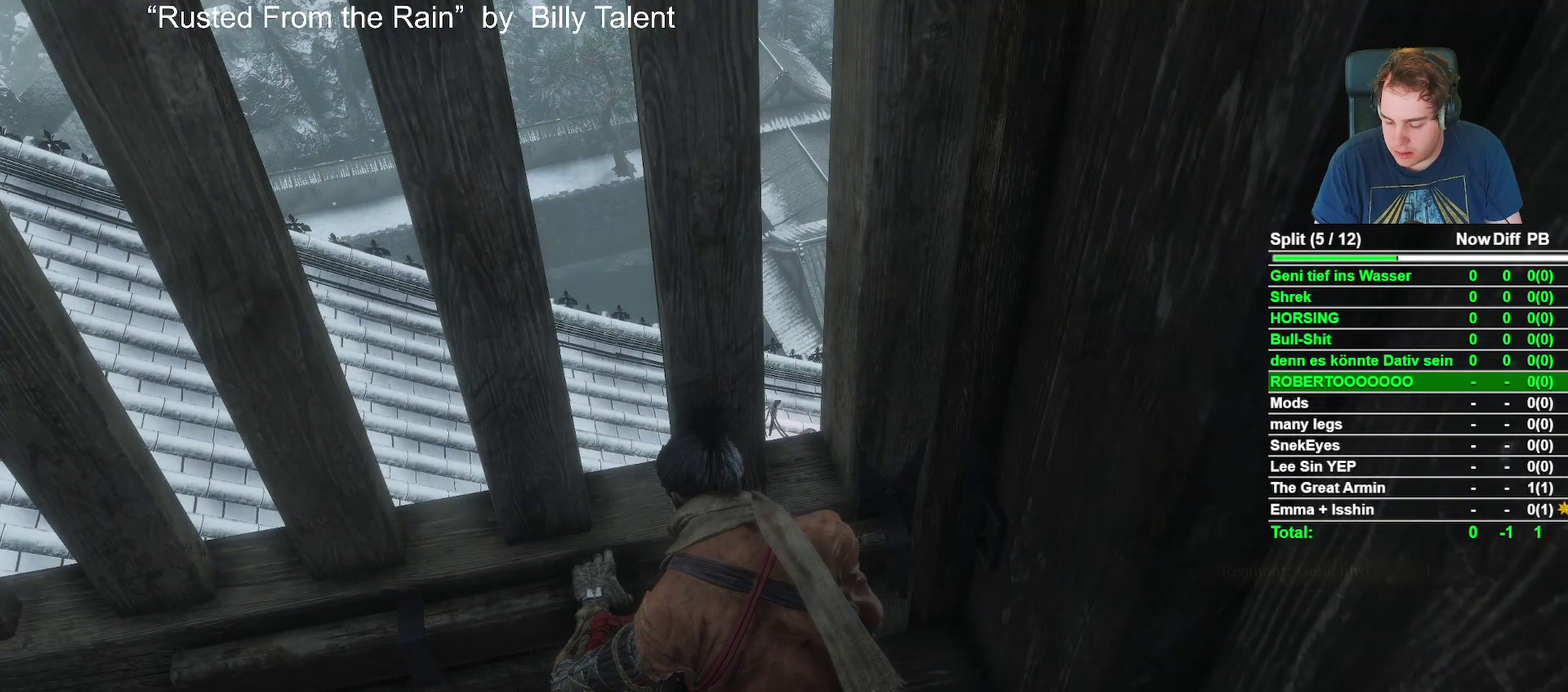
{"buttons": [], "left_stick": "center", "right_stick": "center", "events": []}
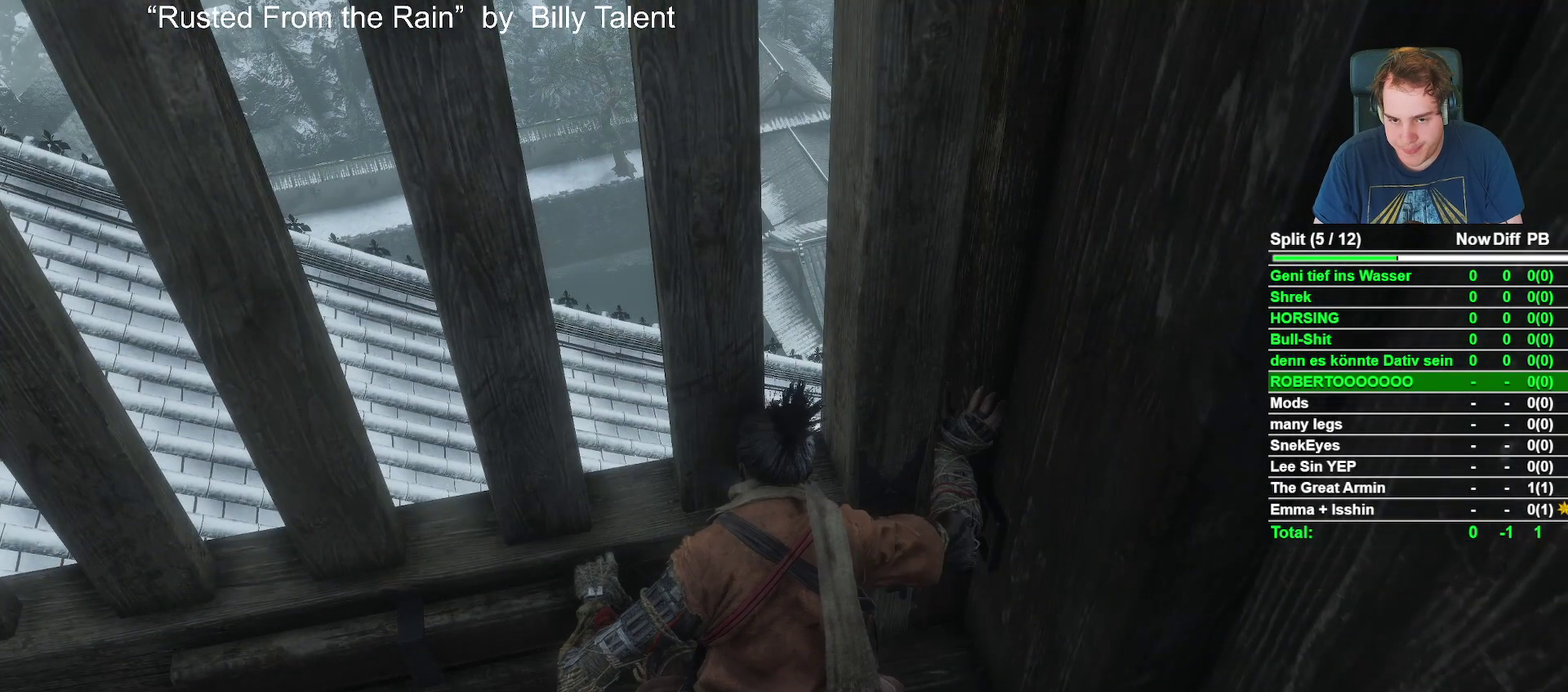
{"buttons": [], "left_stick": "center", "right_stick": "center", "events": []}
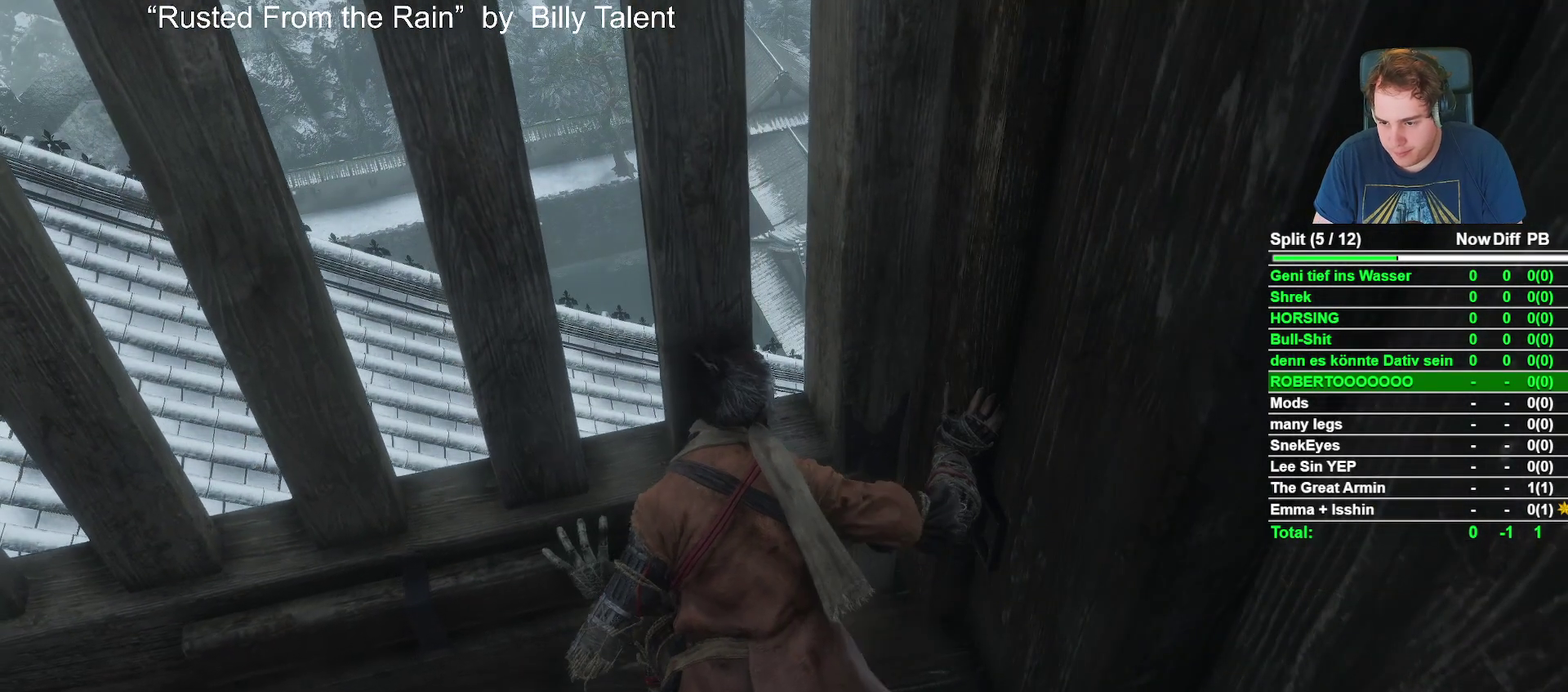
{"buttons": [], "left_stick": "up", "right_stick": "down", "events": [[433, "left_stick", "up"], [433, "right_stick", "down"]]}
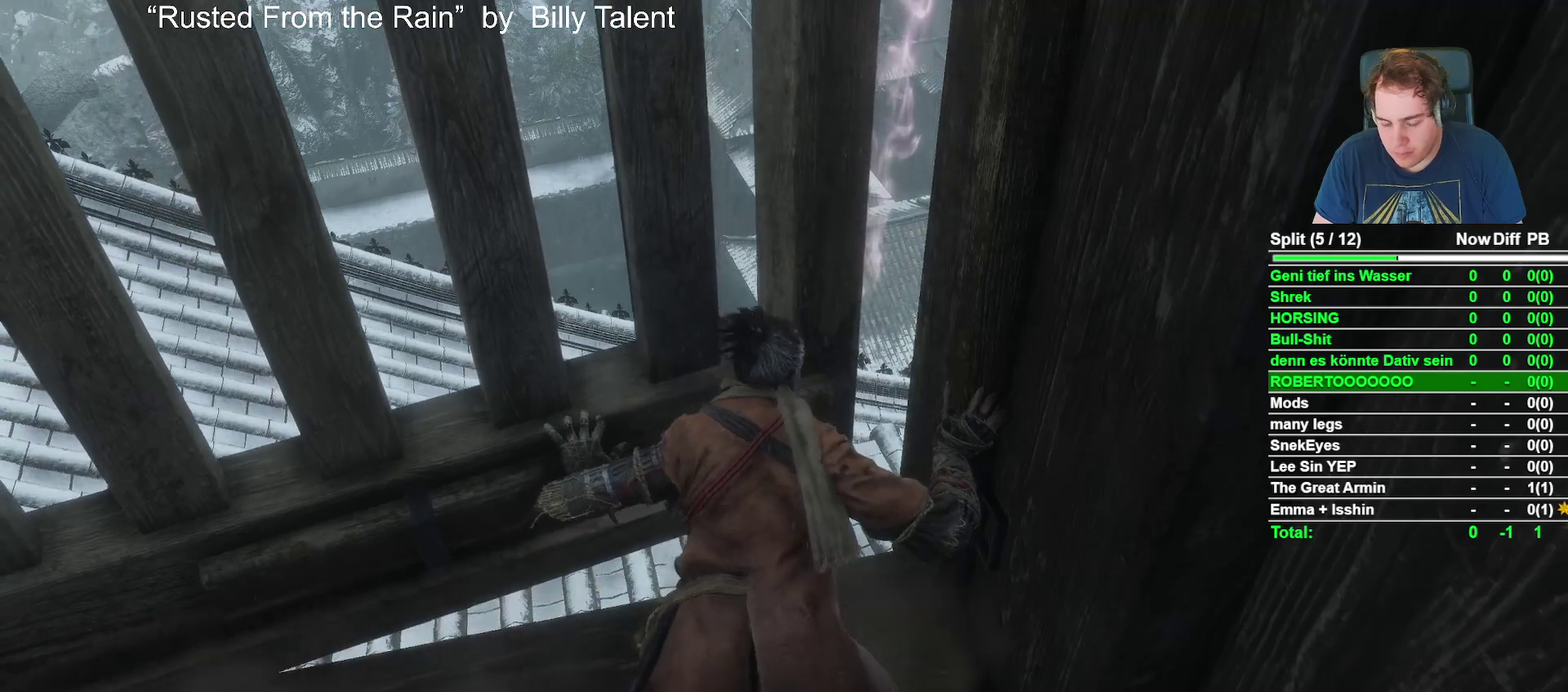
{"buttons": [], "left_stick": "up", "right_stick": "center", "events": [[100, "right_stick", "center"], [283, "left_stick", "center"], [500, "left_stick", "up"]]}
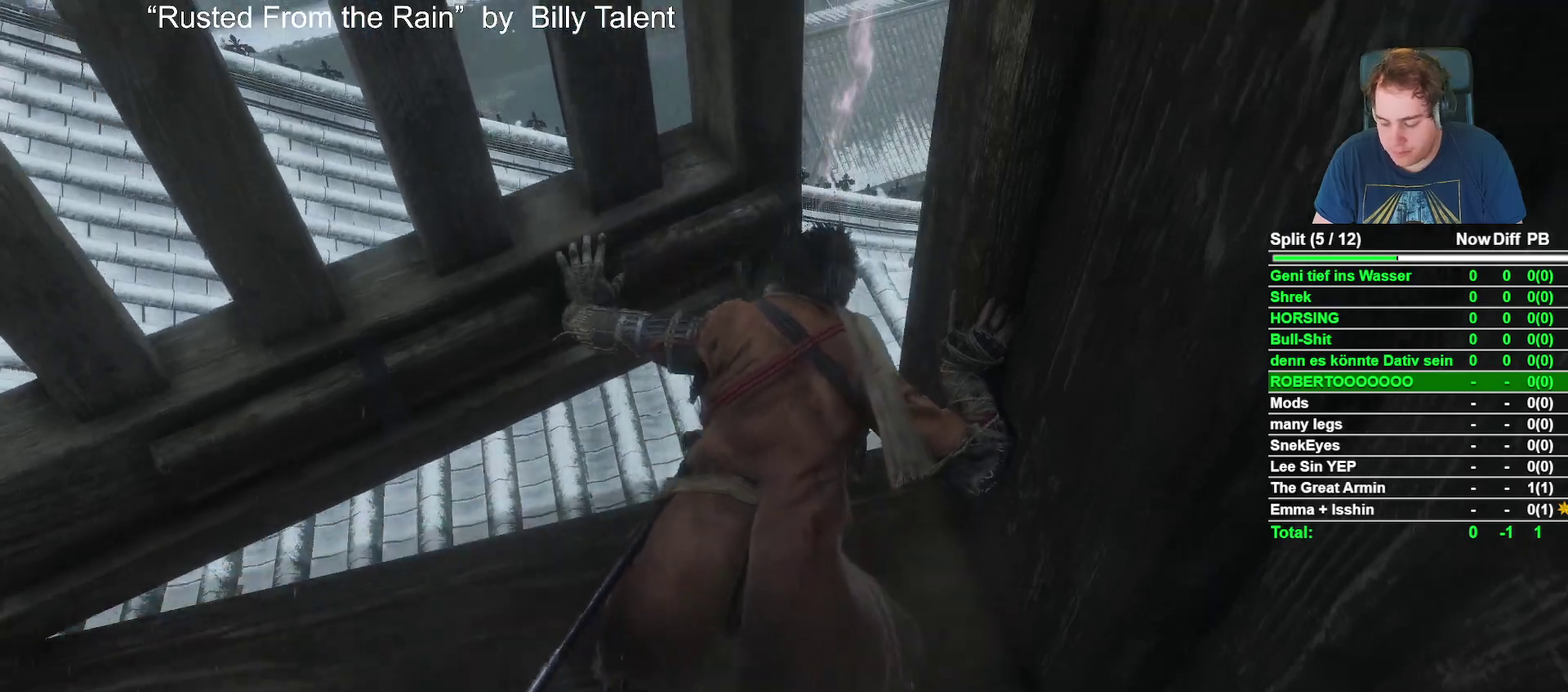
{"buttons": [], "left_stick": "up", "right_stick": "center", "events": [[333, "right_stick", "down"], [500, "right_stick", "center"]]}
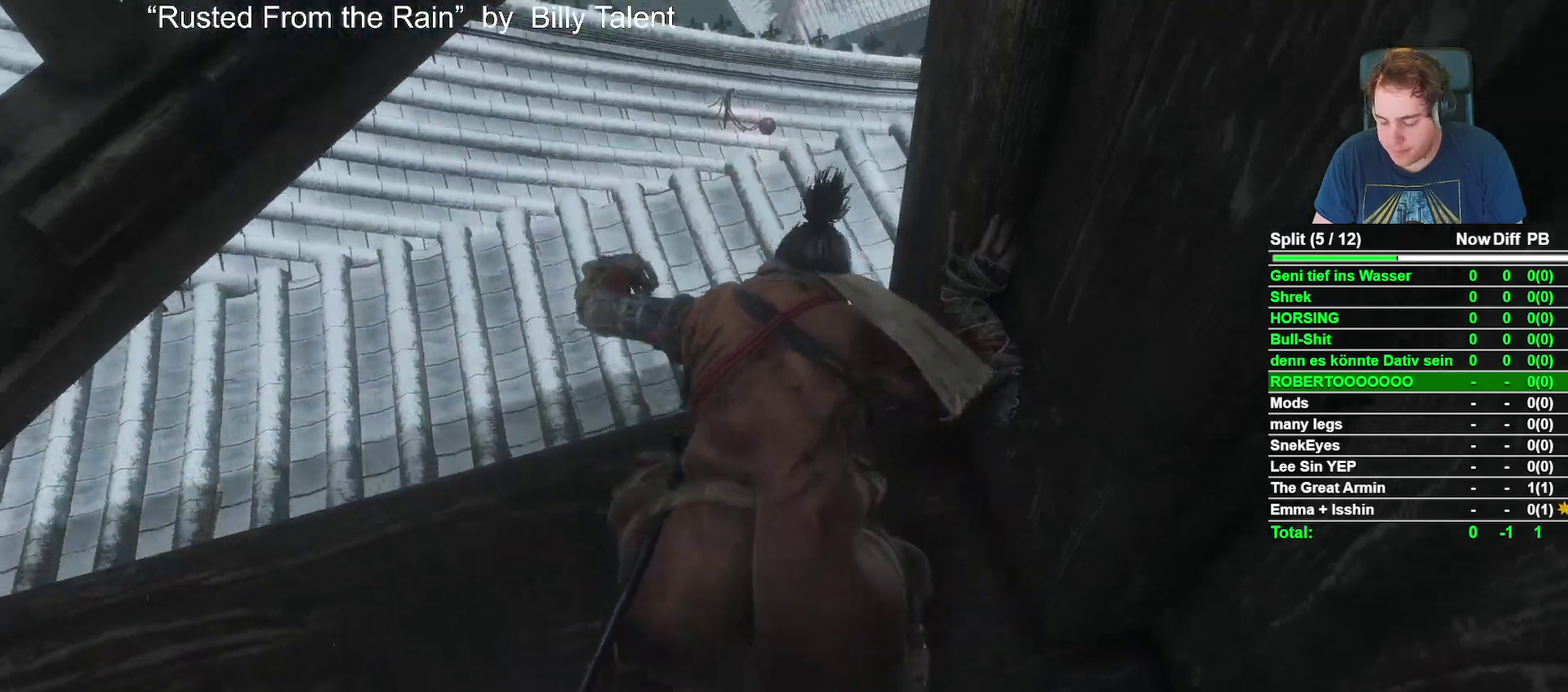
{"buttons": [], "left_stick": "up", "right_stick": "center", "events": []}
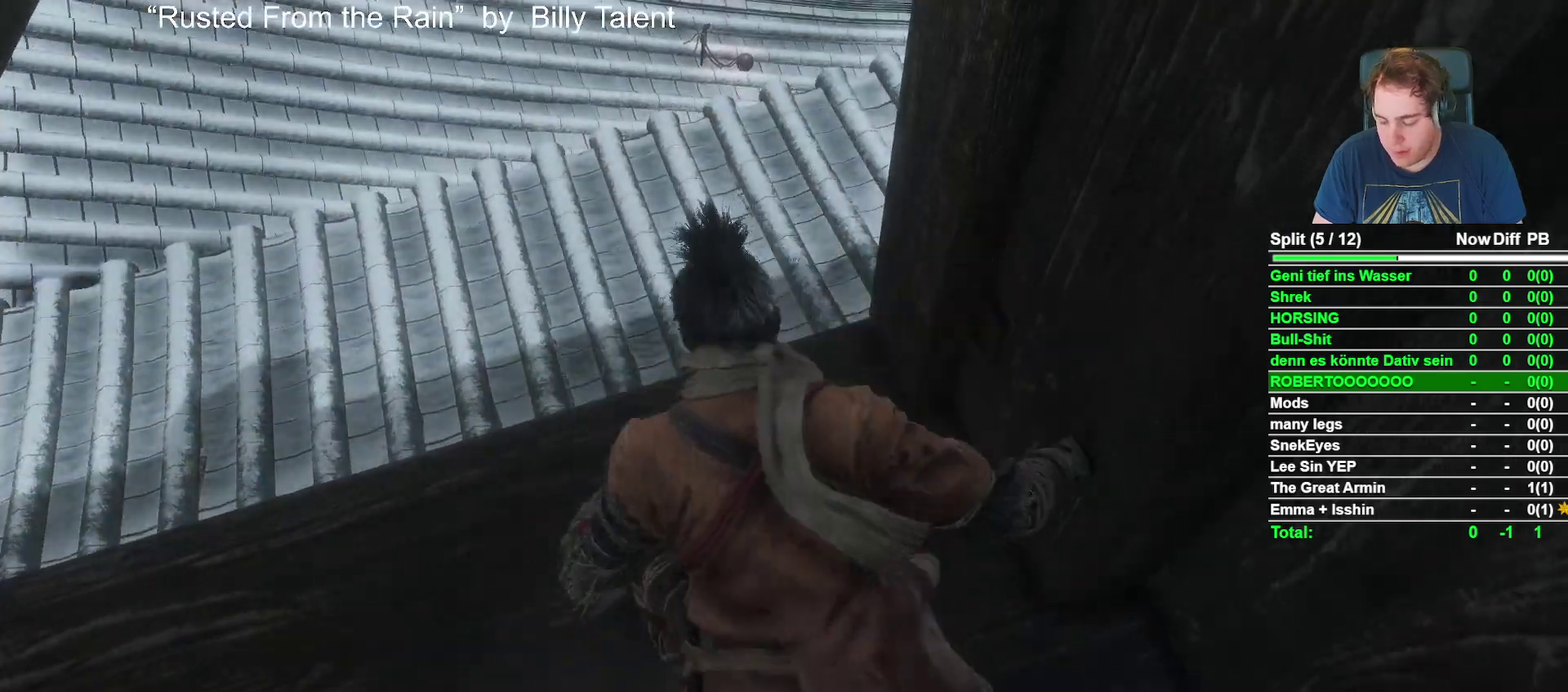
{"buttons": ["L2"], "left_stick": "up-right", "right_stick": "right", "events": [[267, "right_stick", "right"], [333, "left_stick", "up-right"], [417, "L2", "down"]]}
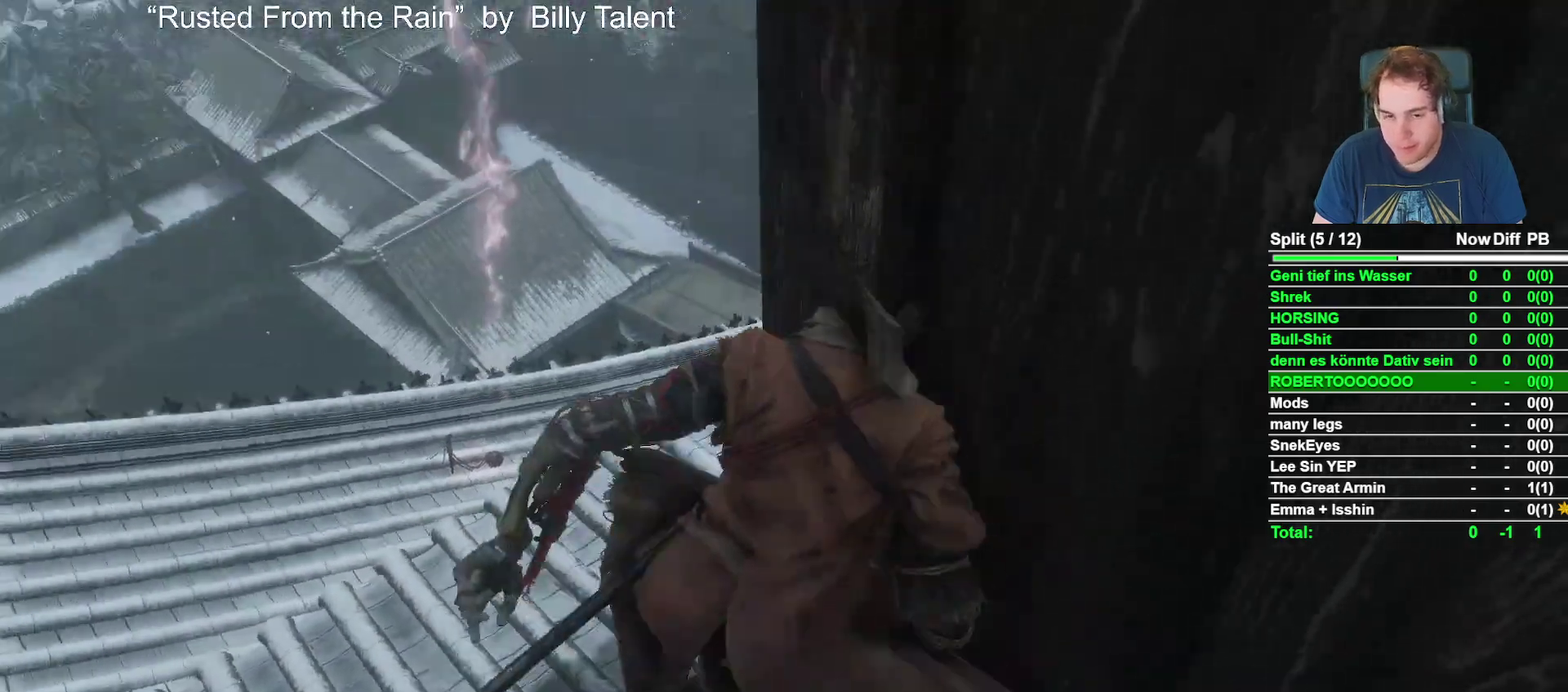
{"buttons": ["L2"], "left_stick": "up-left", "right_stick": "center", "events": [[150, "left_stick", "up"], [200, "left_stick", "up-left"], [283, "right_stick", "center"], [400, "left_stick", "left"], [467, "left_stick", "up-left"]]}
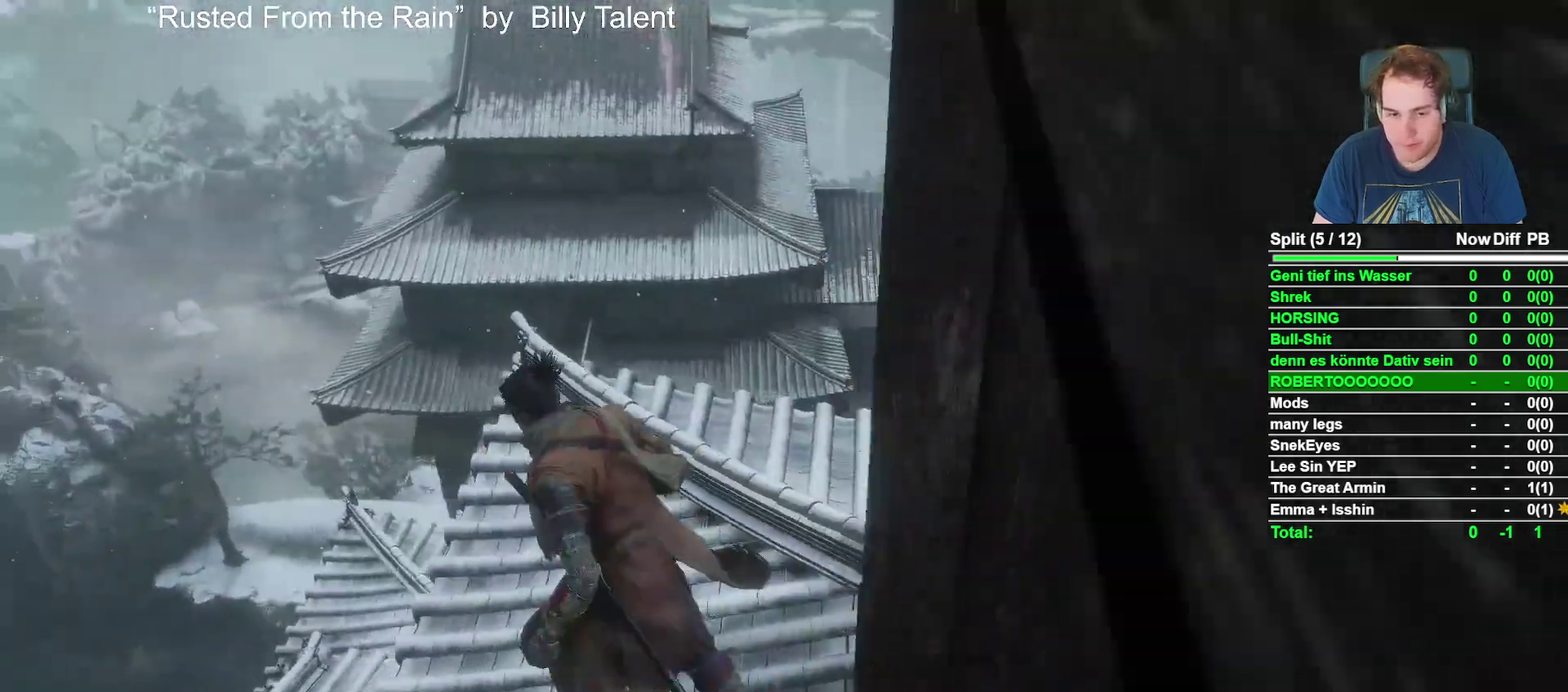
{"buttons": ["L2"], "left_stick": "up-right", "right_stick": "right", "events": [[17, "left_stick", "up"], [83, "right_stick", "right"], [133, "left_stick", "up-right"]]}
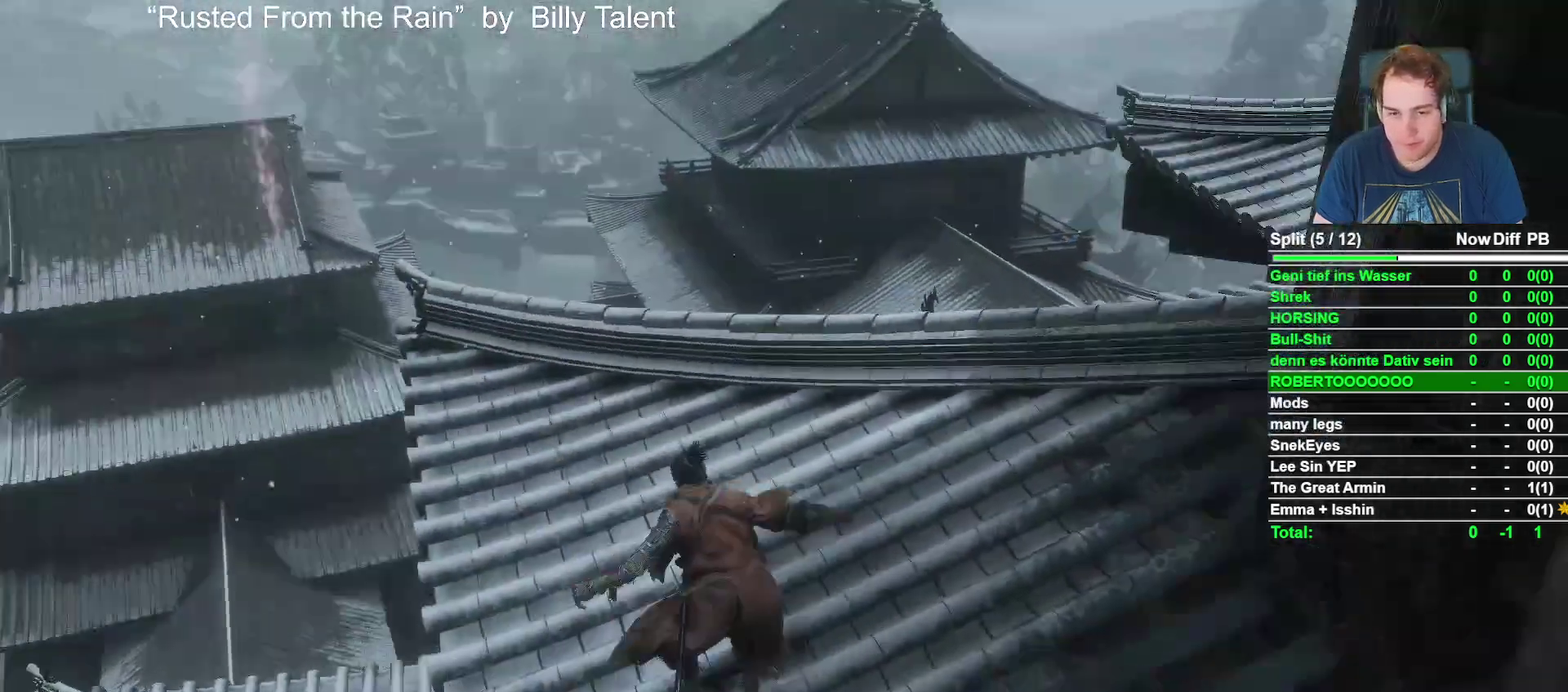
{"buttons": ["B", "L2"], "left_stick": "up", "right_stick": "down-right", "events": [[33, "B", "down"], [50, "left_stick", "up"], [117, "right_stick", "center"], [317, "right_stick", "down"], [433, "right_stick", "down-right"]]}
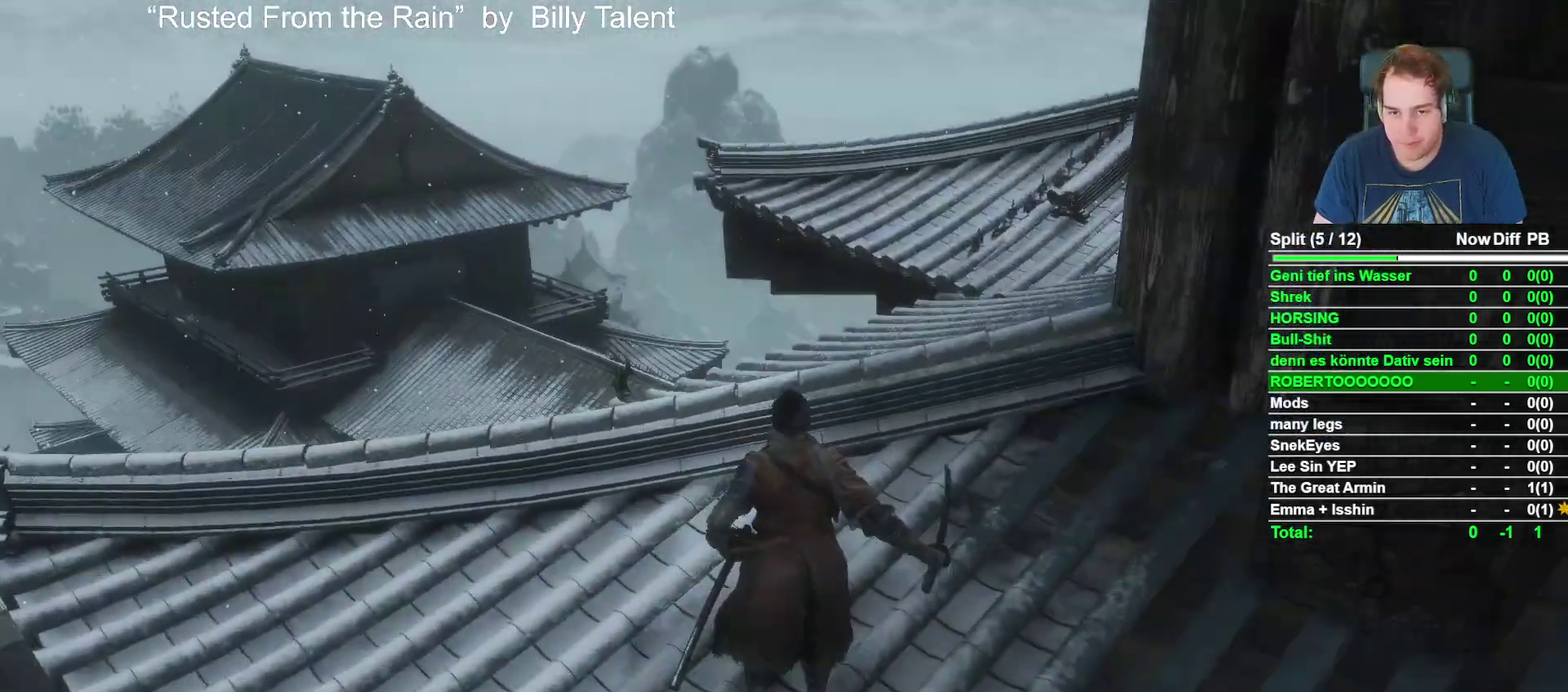
{"buttons": ["B", "L2"], "left_stick": "up", "right_stick": "center", "events": [[33, "right_stick", "center"], [300, "right_stick", "down-left"], [417, "right_stick", "center"]]}
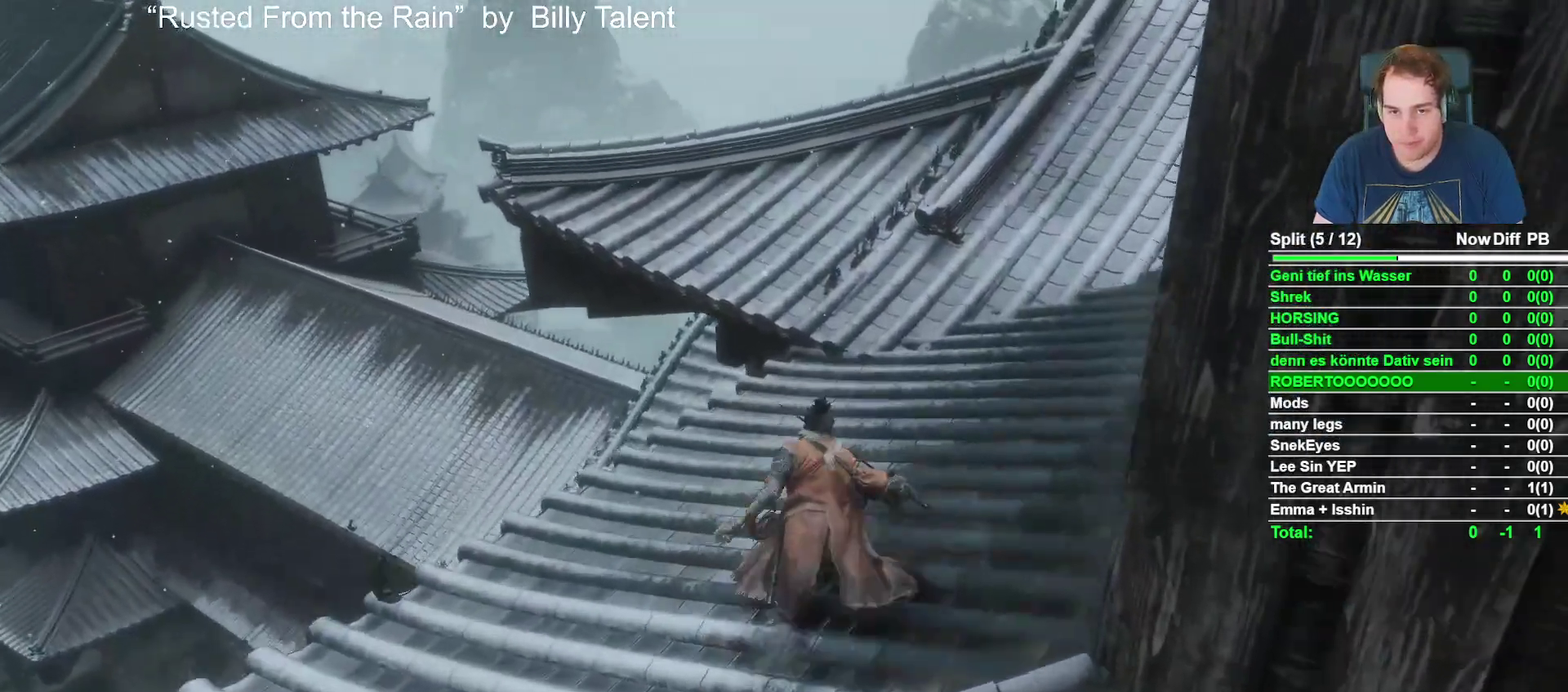
{"buttons": ["B", "L2"], "left_stick": "up-right", "right_stick": "down-left", "events": [[117, "right_stick", "left"], [283, "left_stick", "up-right"], [300, "right_stick", "center"], [467, "right_stick", "down-left"]]}
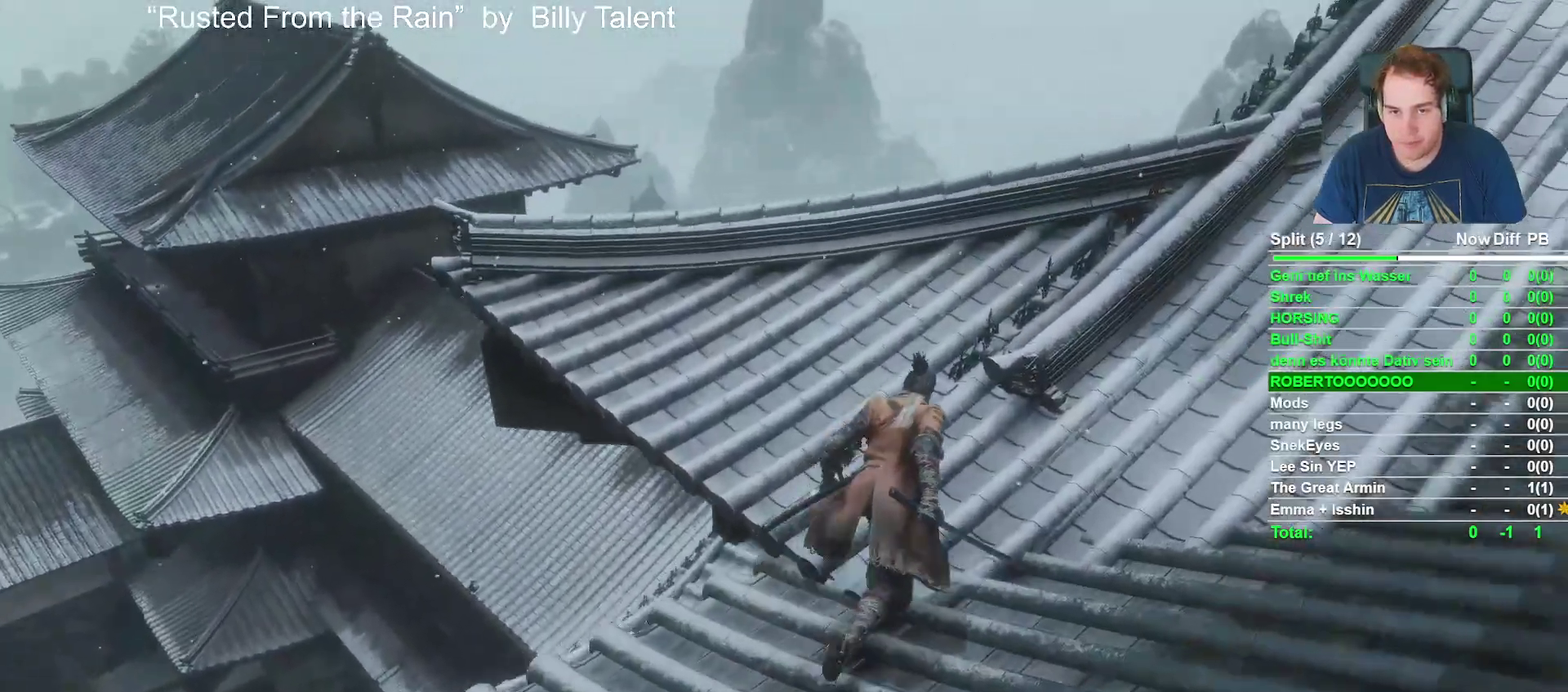
{"buttons": ["A", "B", "L2"], "left_stick": "up", "right_stick": "center", "events": [[67, "left_stick", "up"], [183, "right_stick", "center"], [350, "L2", "up"], [400, "A", "down"], [433, "L2", "down"]]}
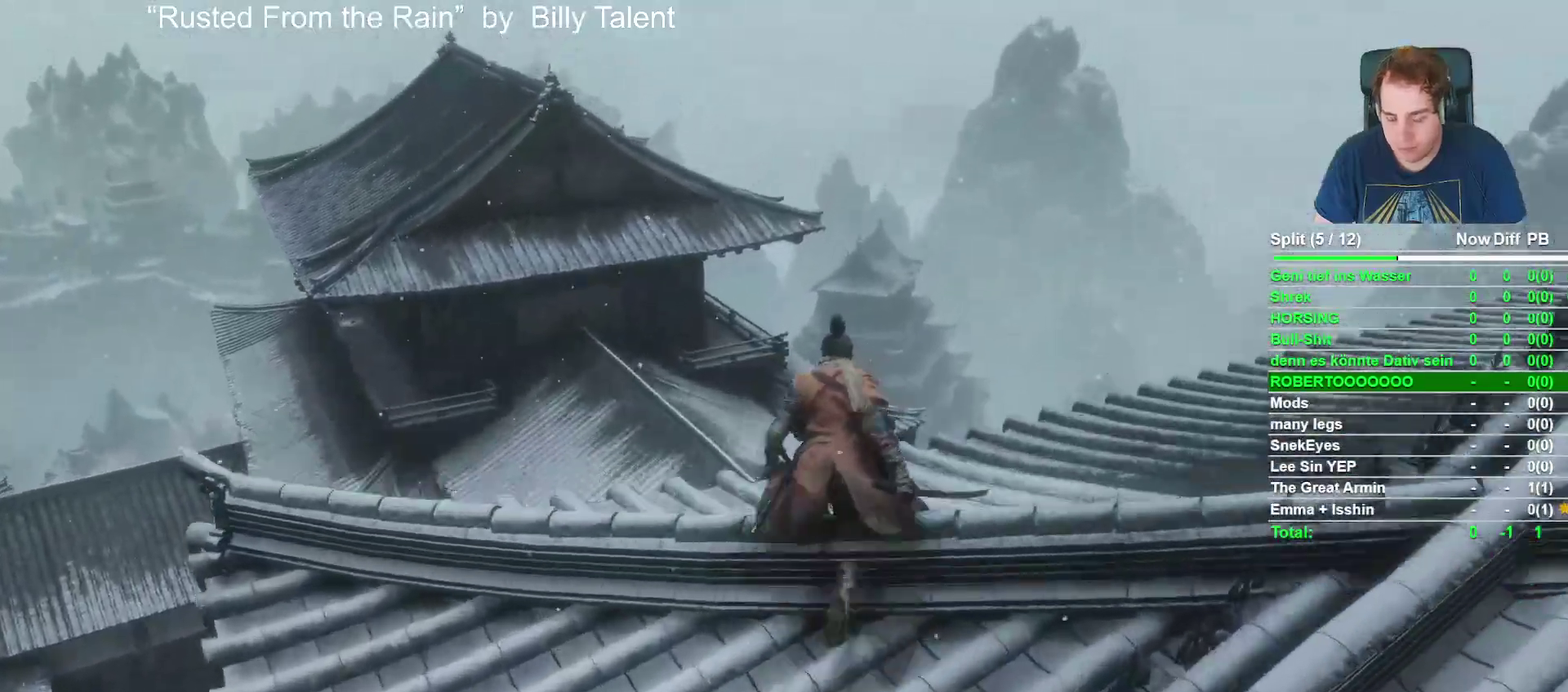
{"buttons": ["B"], "left_stick": "up", "right_stick": "center", "events": [[17, "A", "up"], [233, "right_stick", "down-left"], [383, "right_stick", "center"], [433, "L2", "up"]]}
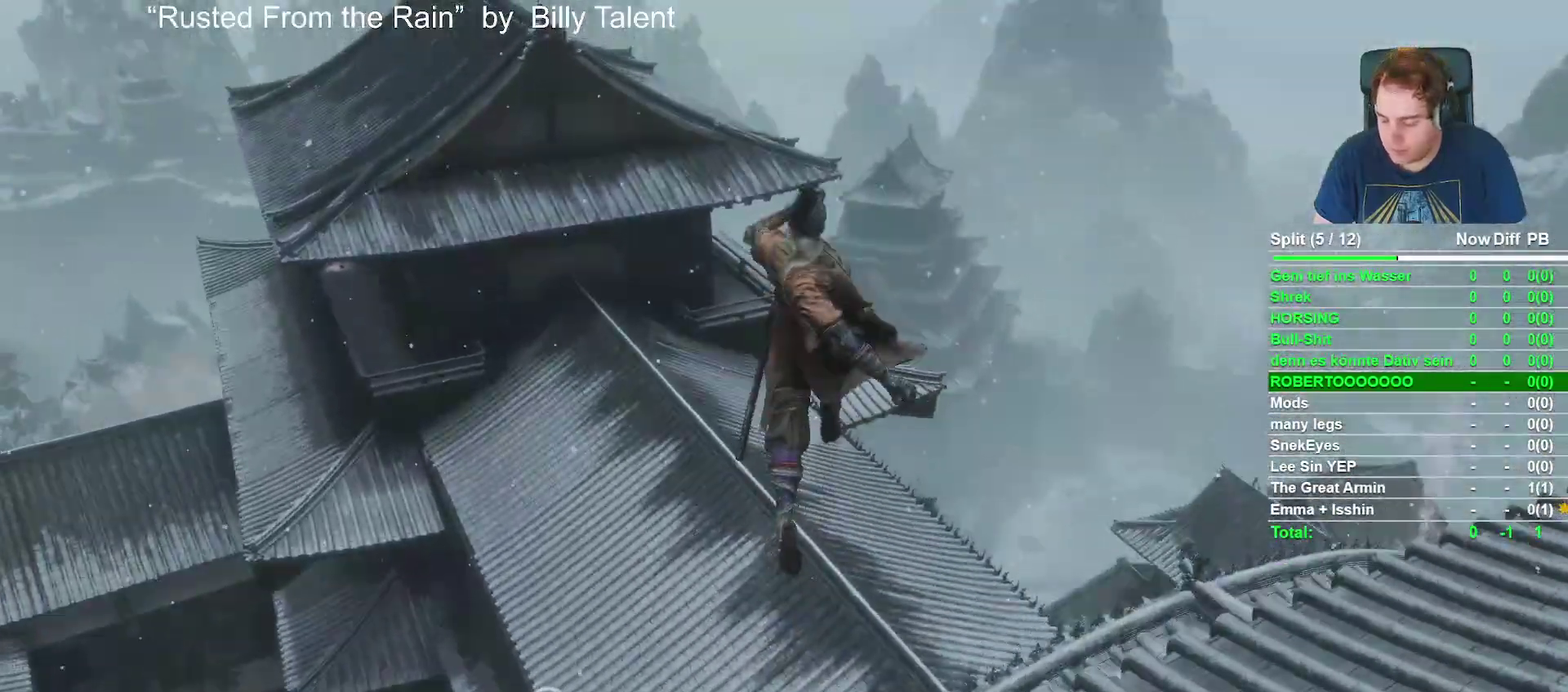
{"buttons": ["B", "L2"], "left_stick": "up", "right_stick": "center", "events": [[50, "right_stick", "down"], [83, "L2", "down"], [217, "L2", "up"], [217, "right_stick", "center"], [350, "L2", "down"], [417, "right_stick", "left"], [500, "right_stick", "center"]]}
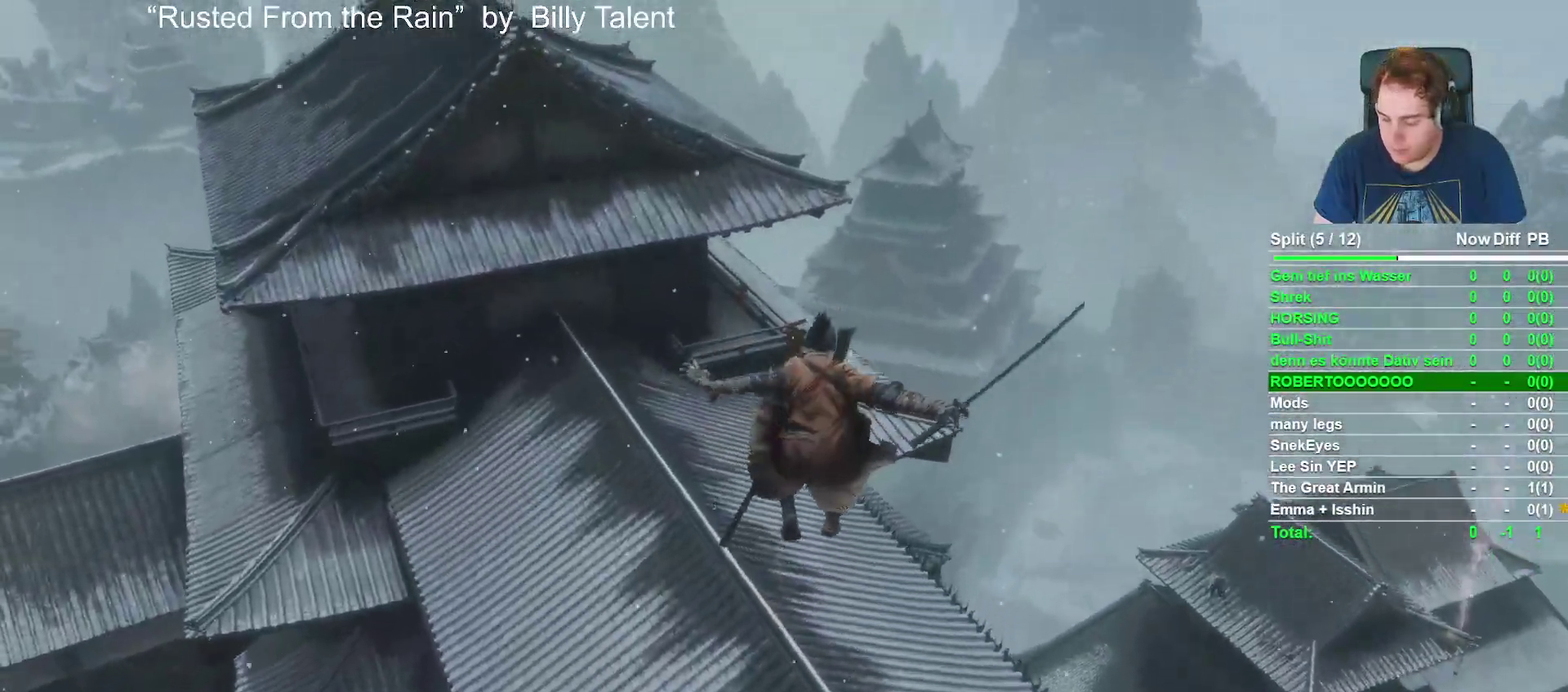
{"buttons": ["B", "L2"], "left_stick": "up", "right_stick": "center", "events": [[300, "right_stick", "up"], [383, "right_stick", "center"]]}
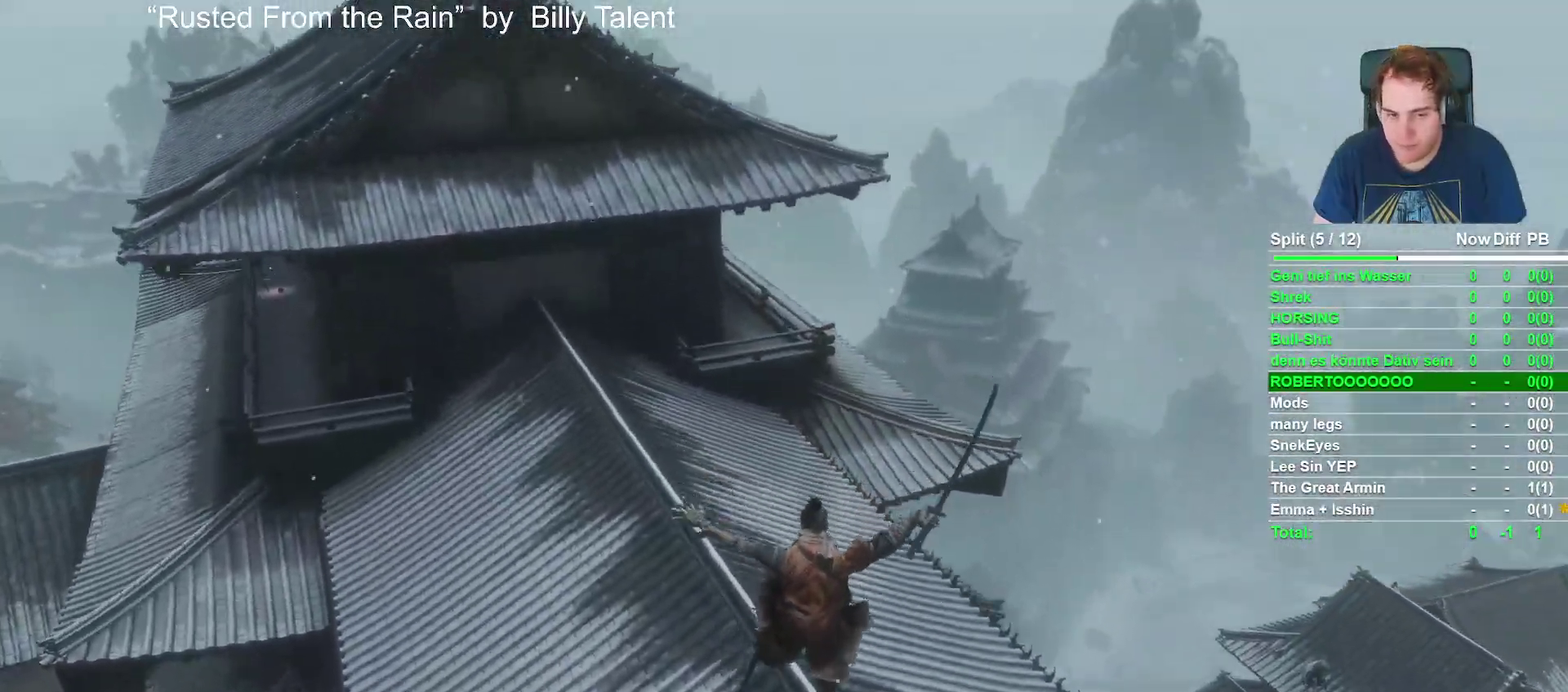
{"buttons": ["B", "L2"], "left_stick": "up", "right_stick": "center", "events": [[183, "right_stick", "up-left"], [283, "right_stick", "center"]]}
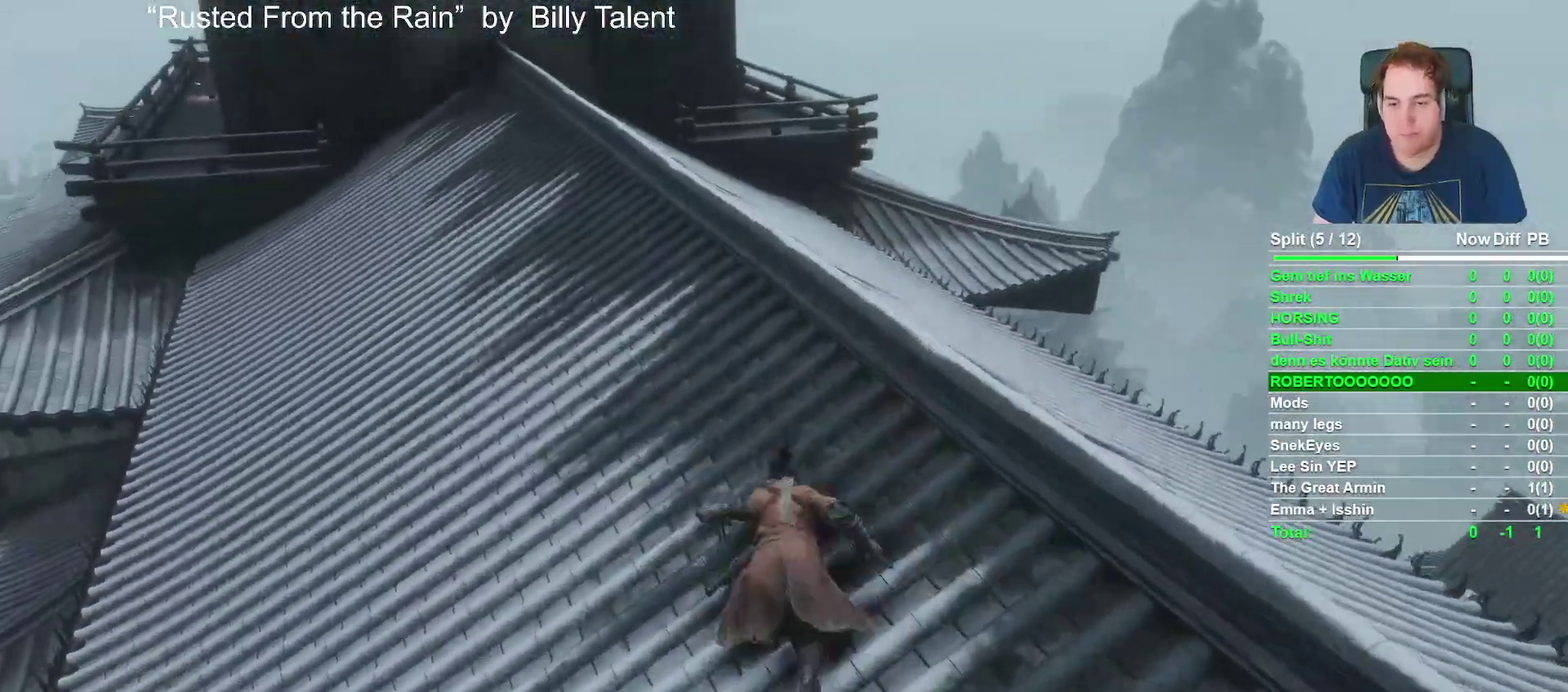
{"buttons": ["B", "L2"], "left_stick": "up", "right_stick": "center", "events": [[67, "right_stick", "up"], [167, "right_stick", "center"], [433, "right_stick", "left"], [500, "right_stick", "center"]]}
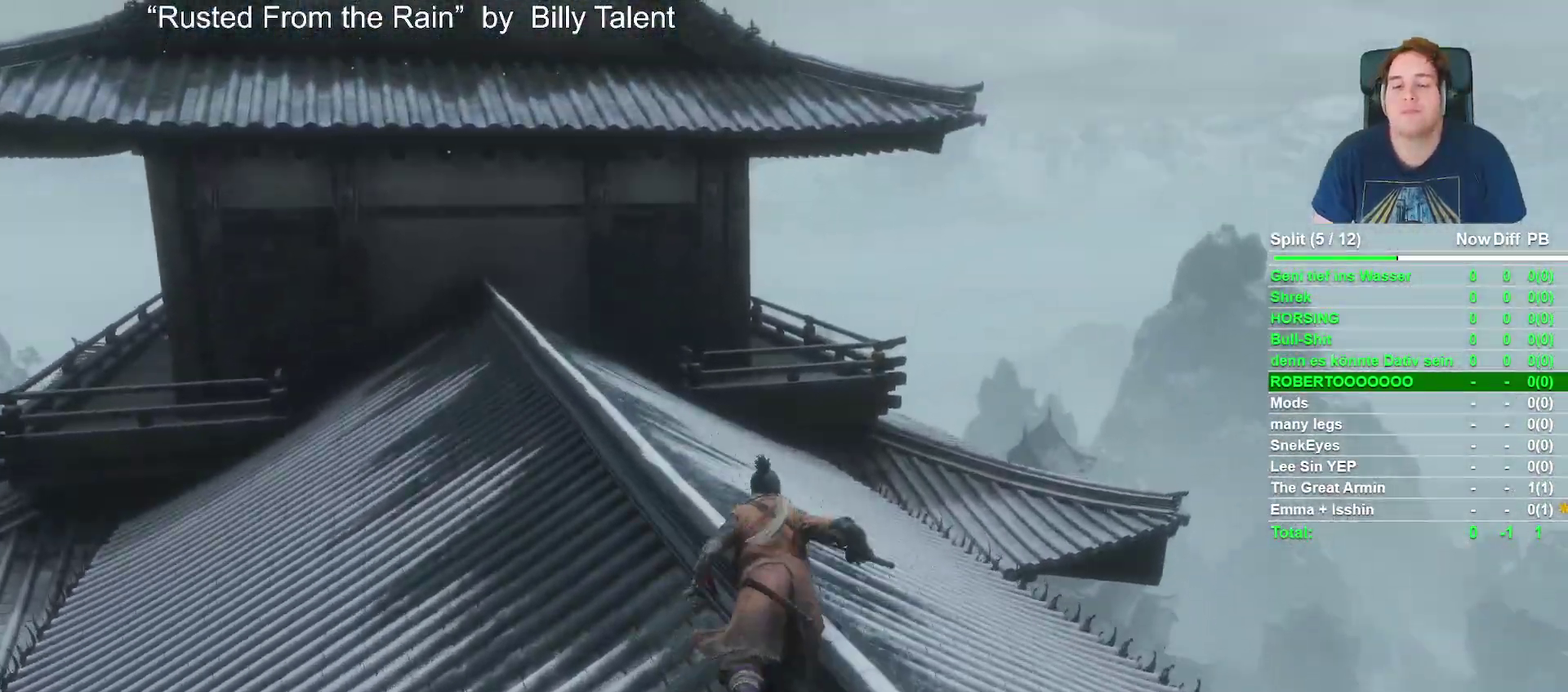
{"buttons": ["B"], "left_stick": "up", "right_stick": "center", "events": [[217, "right_stick", "down-left"], [283, "right_stick", "center"], [400, "L2", "up"]]}
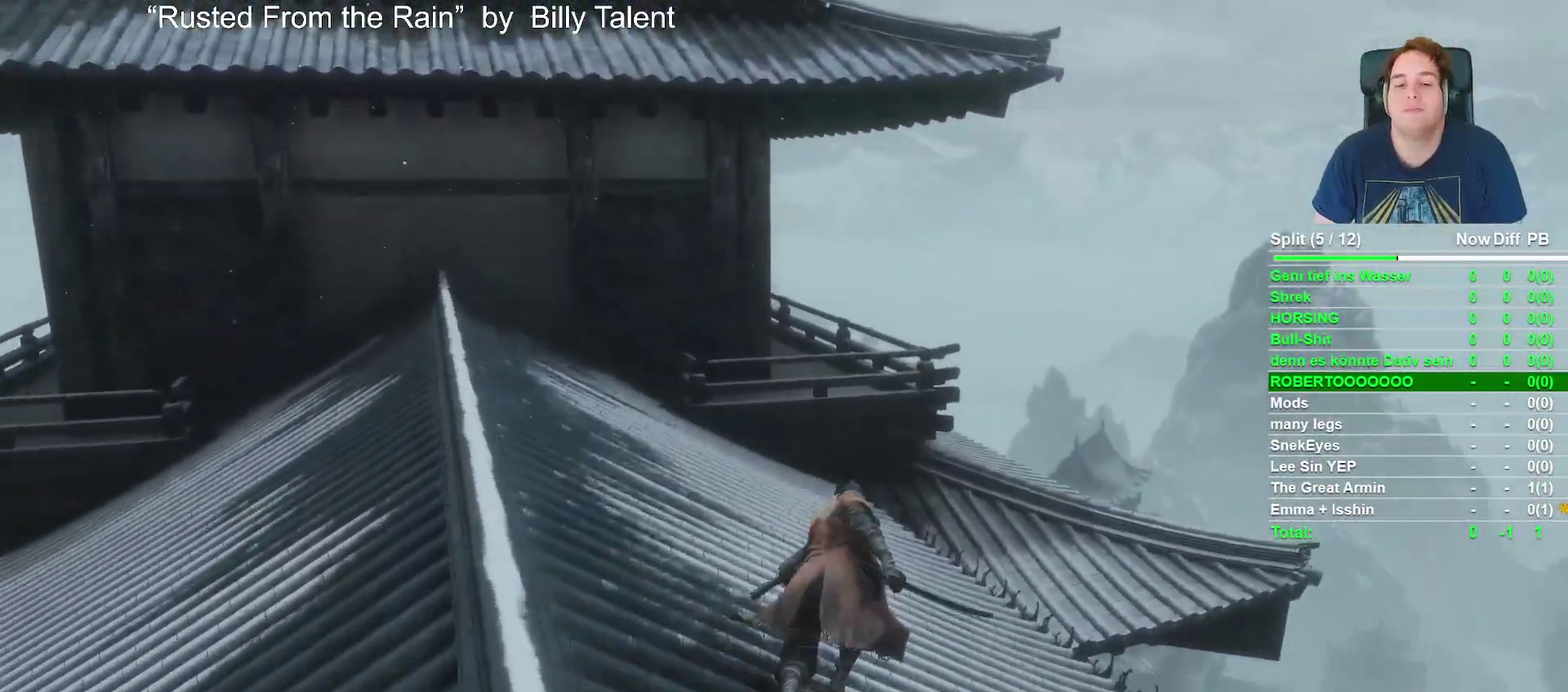
{"buttons": ["B", "L2"], "left_stick": "up", "right_stick": "center", "events": [[17, "right_stick", "left"], [133, "right_stick", "center"], [350, "L2", "down"]]}
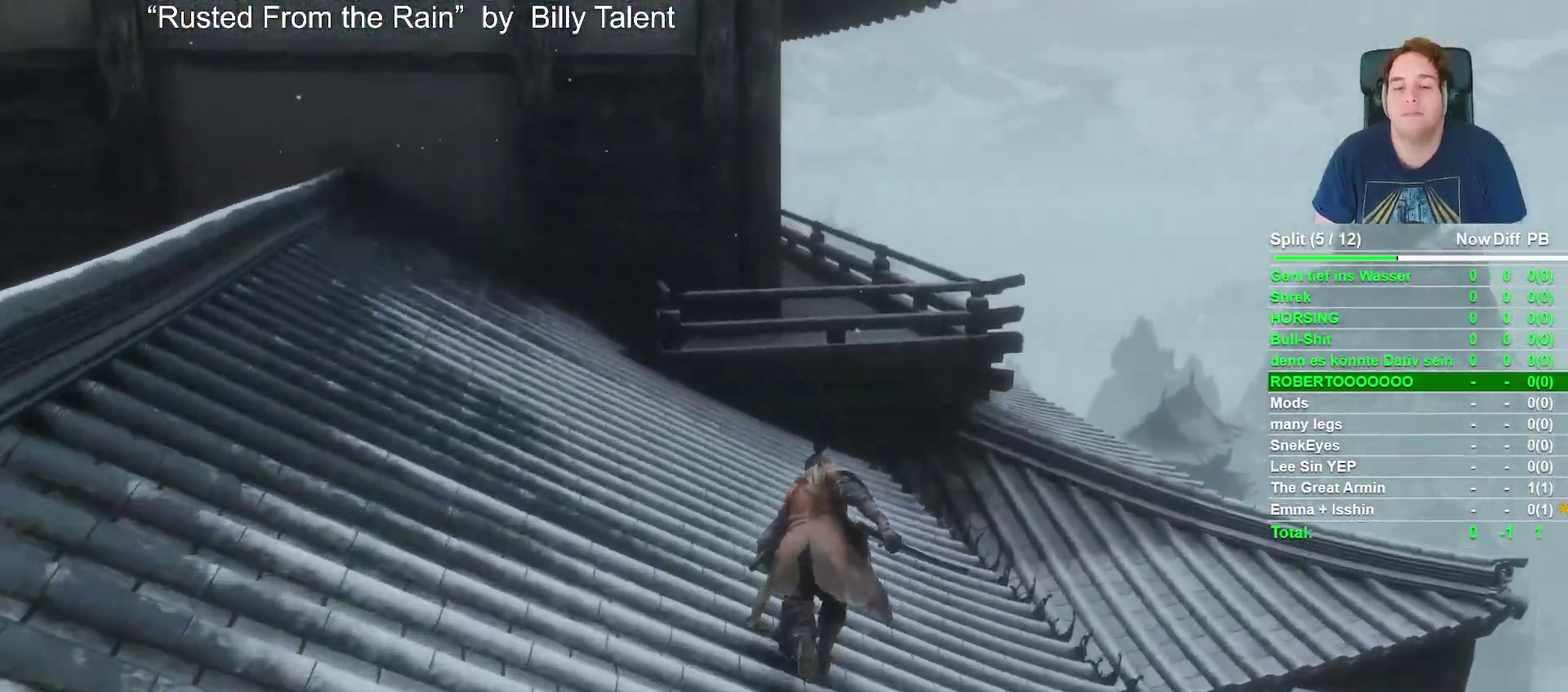
{"buttons": ["B", "L2"], "left_stick": "up", "right_stick": "center", "events": [[200, "A", "down"], [317, "A", "up"]]}
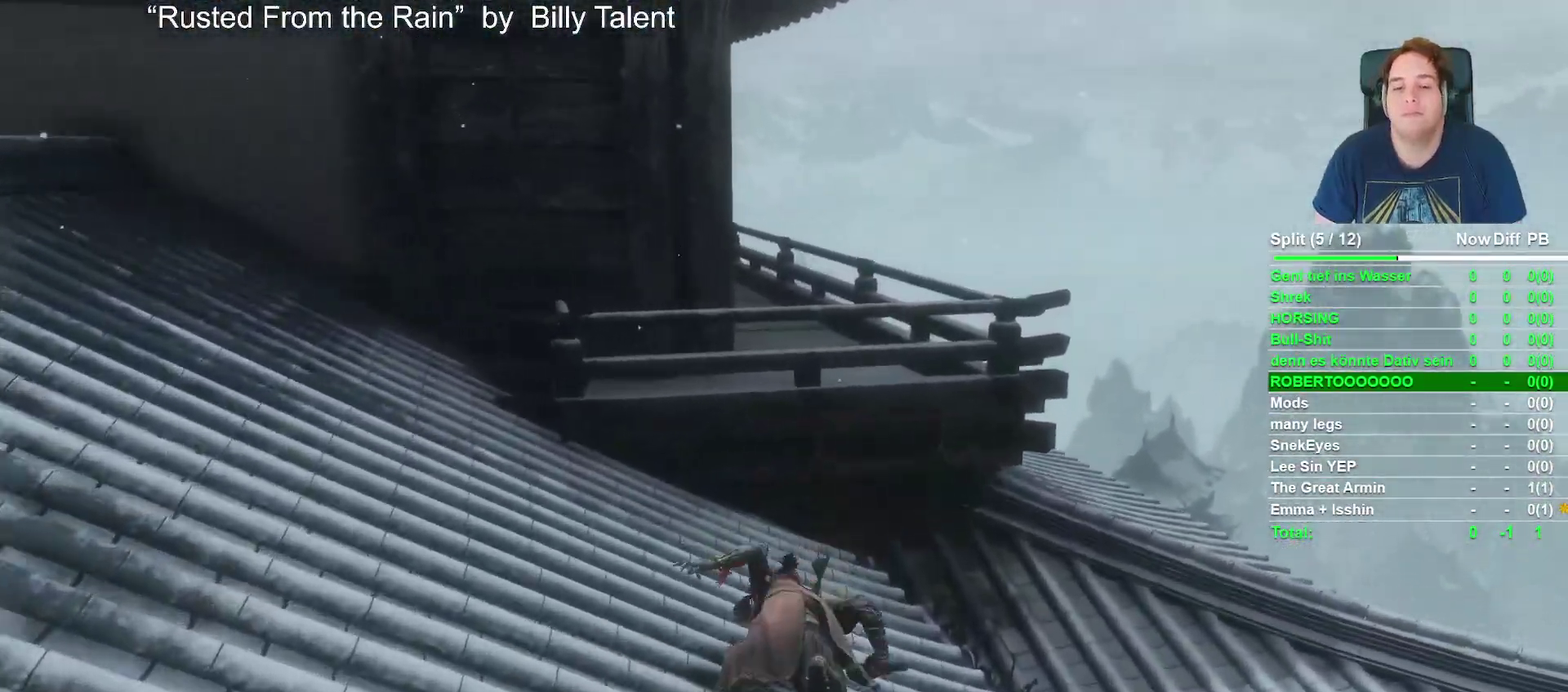
{"buttons": ["B"], "left_stick": "up", "right_stick": "left", "events": [[133, "right_stick", "left"], [200, "right_stick", "down-left"], [250, "right_stick", "center"], [433, "right_stick", "left"], [467, "L2", "up"]]}
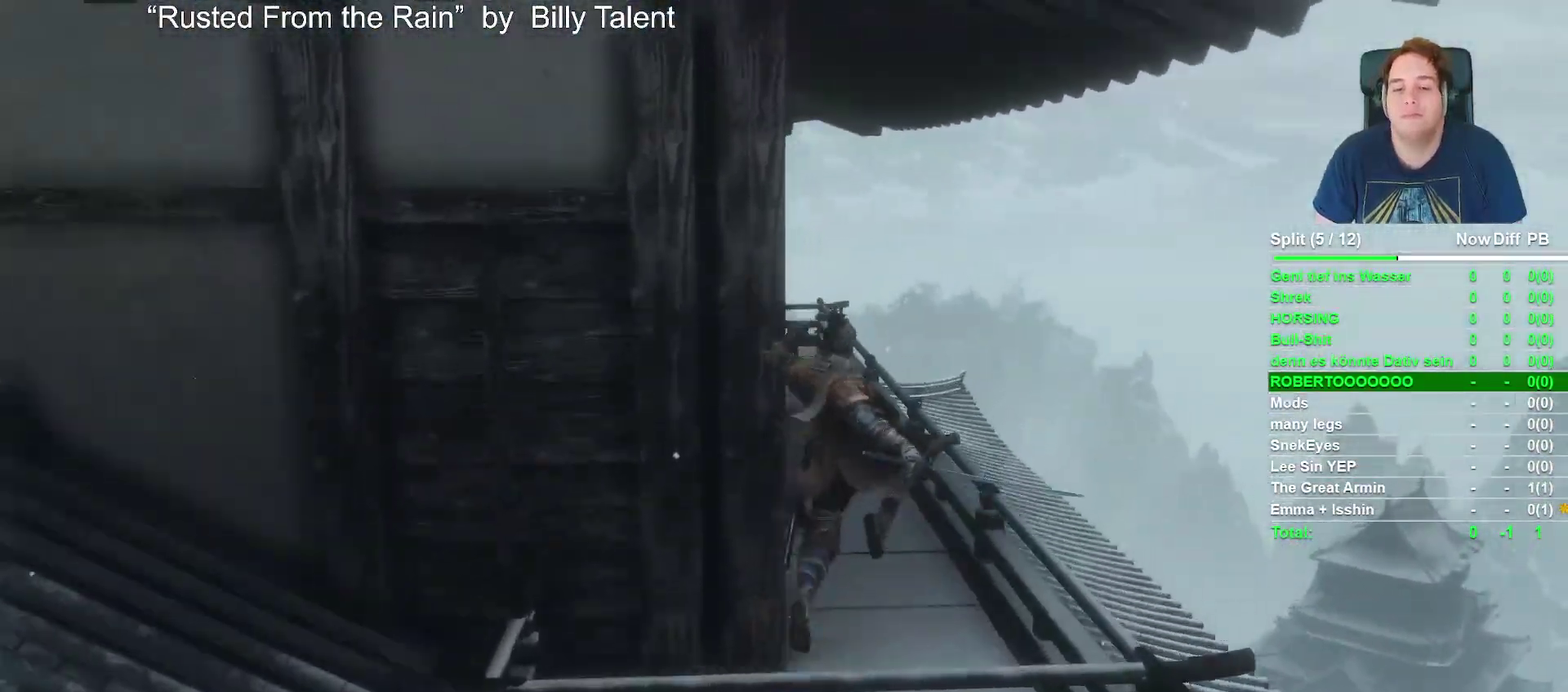
{"buttons": ["B", "L2"], "left_stick": "up", "right_stick": "center", "events": [[183, "right_stick", "center"], [317, "right_stick", "left"], [433, "L2", "down"], [500, "right_stick", "center"]]}